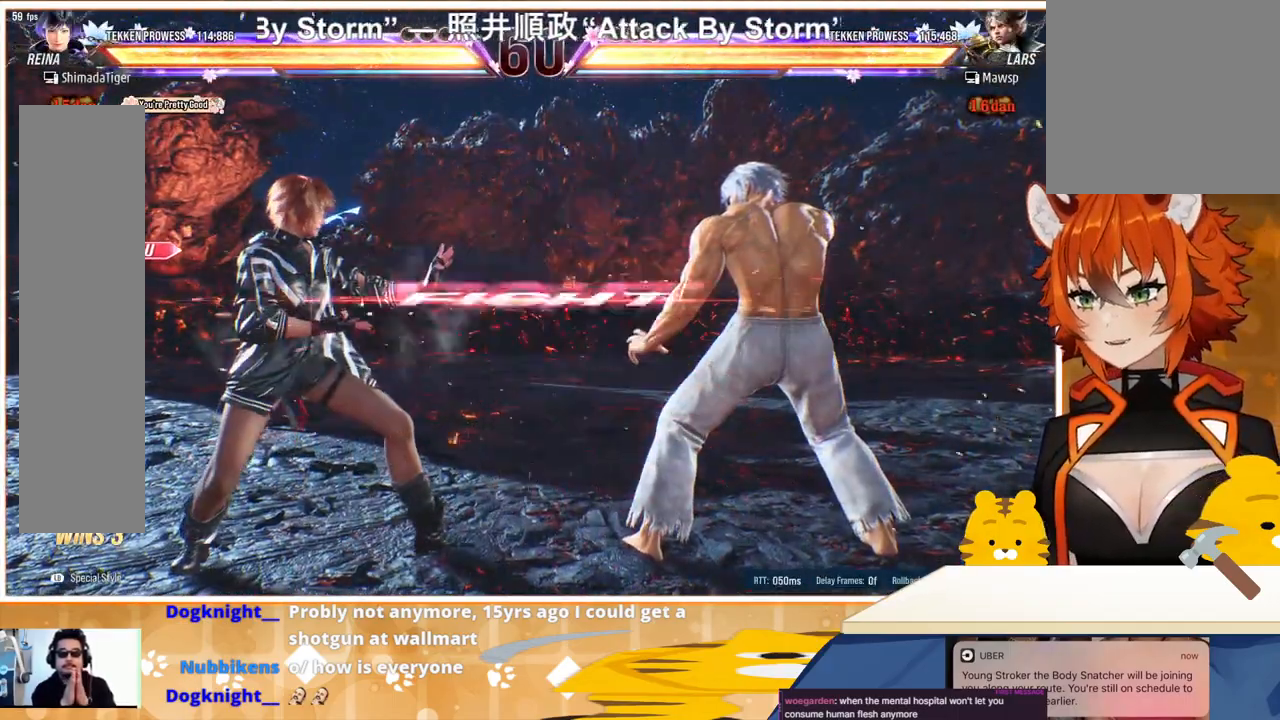
Gameplay with a controller (arcade stick); each line is a JSON object with the inputs held at the frame after it. "events" lists button and stick changes between this image and that frame as [ms after this image, input, new state], when the widget could be followed in between. Not read: L3 R3.
{"buttons": ["DPAD_LEFT"], "events": [[67, "DPAD_LEFT", "down"], [133, "DPAD_LEFT", "up"], [200, "DPAD_LEFT", "down"], [267, "DPAD_LEFT", "up"], [333, "DPAD_LEFT", "down"]]}
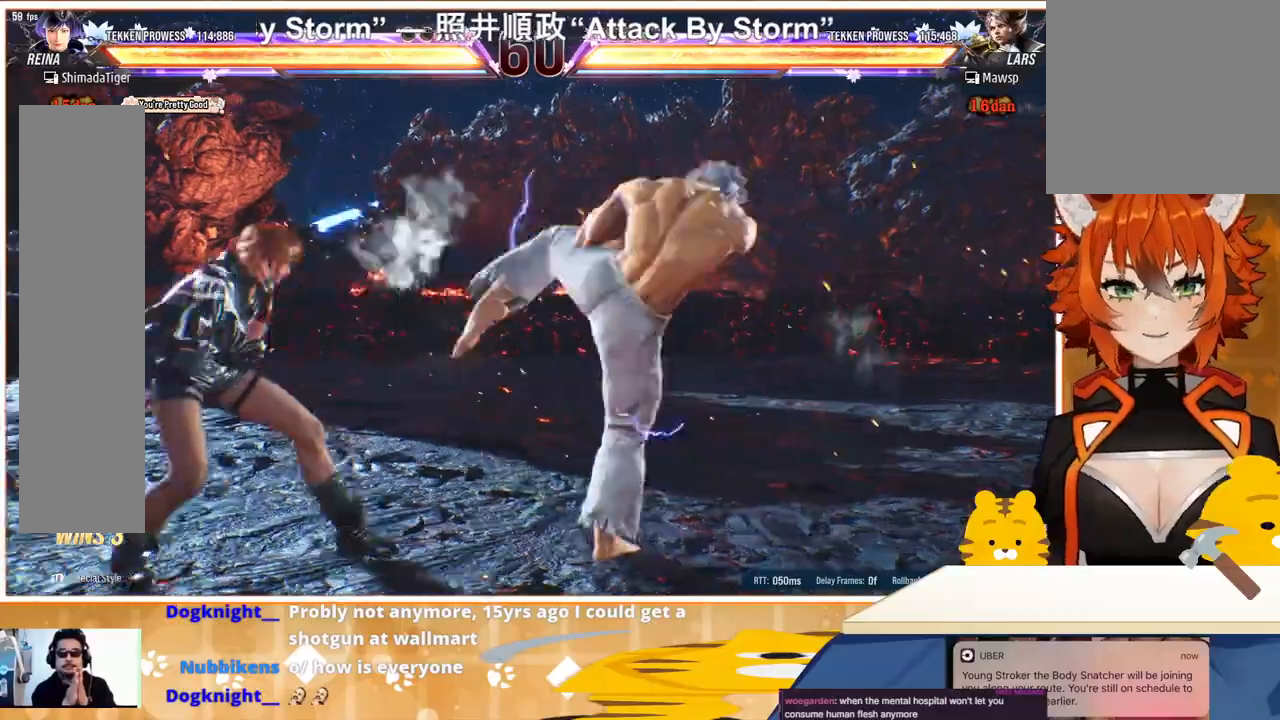
{"buttons": ["DPAD_LEFT"], "events": [[167, "DPAD_LEFT", "up"], [267, "DPAD_LEFT", "down"]]}
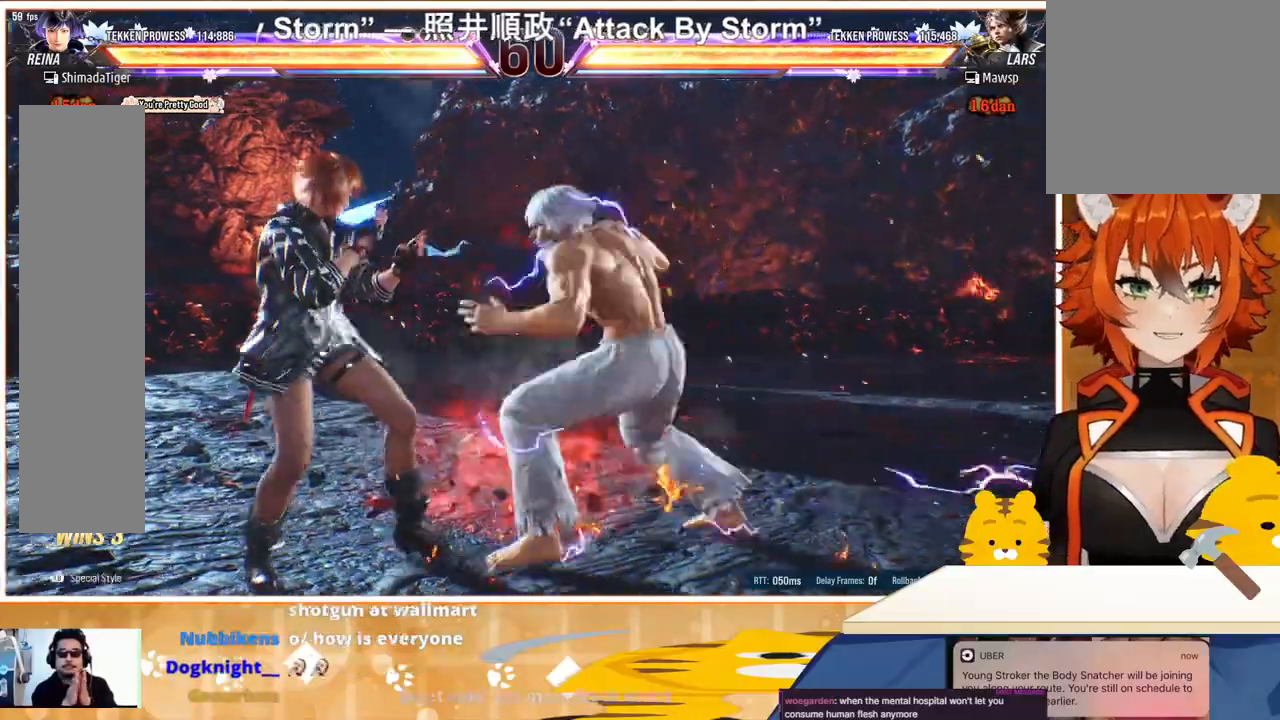
{"buttons": ["TRIANGLE", "DPAD_LEFT"], "events": [[100, "DPAD_LEFT", "up"], [200, "SQUARE", "down"], [267, "SQUARE", "up"], [333, "DPAD_LEFT", "down"], [333, "SQUARE", "down"], [433, "SQUARE", "up"], [500, "TRIANGLE", "down"]]}
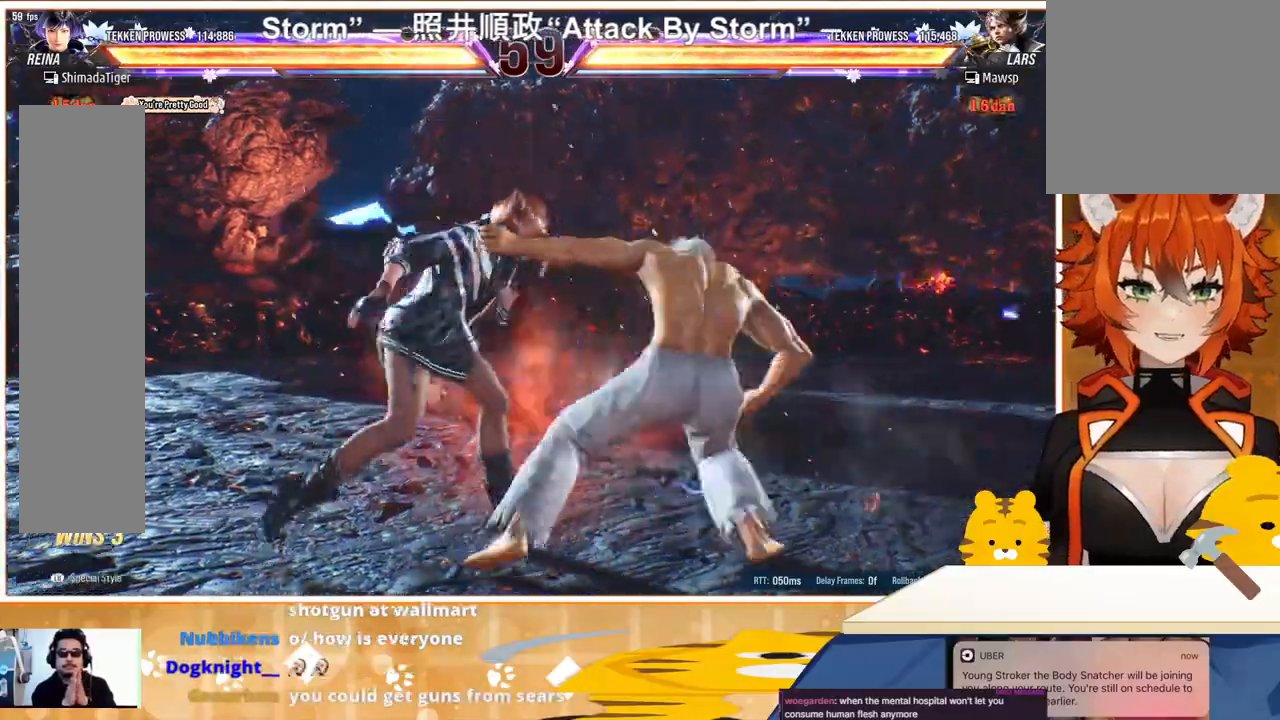
{"buttons": ["SQUARE", "TRIANGLE", "DPAD_LEFT"], "events": [[33, "TRIANGLE", "up"], [100, "SQUARE", "down"], [100, "TRIANGLE", "down"], [167, "SQUARE", "up"], [167, "TRIANGLE", "up"], [233, "SQUARE", "down"], [233, "TRIANGLE", "down"], [300, "SQUARE", "up"], [300, "TRIANGLE", "up"], [333, "SQUARE", "down"], [333, "TRIANGLE", "down"]]}
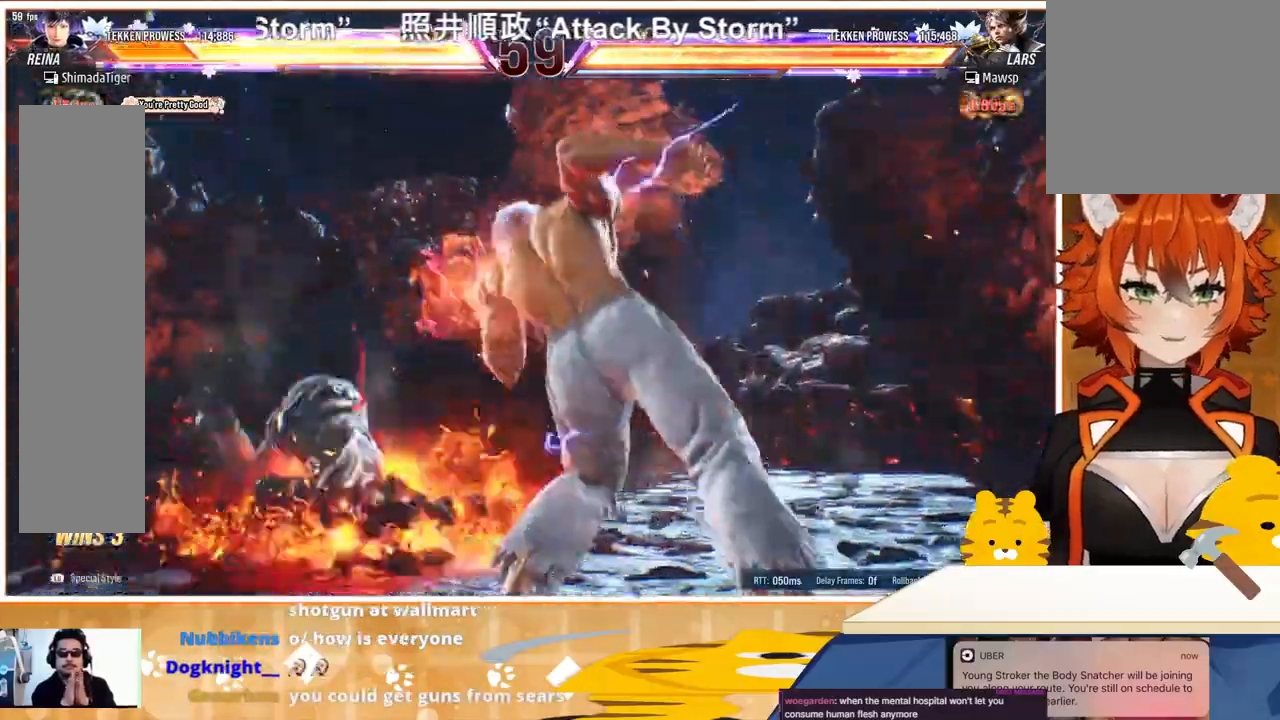
{"buttons": [], "events": [[100, "SQUARE", "up"], [100, "TRIANGLE", "up"], [333, "DPAD_LEFT", "up"], [400, "DPAD_LEFT", "down"], [500, "DPAD_LEFT", "up"]]}
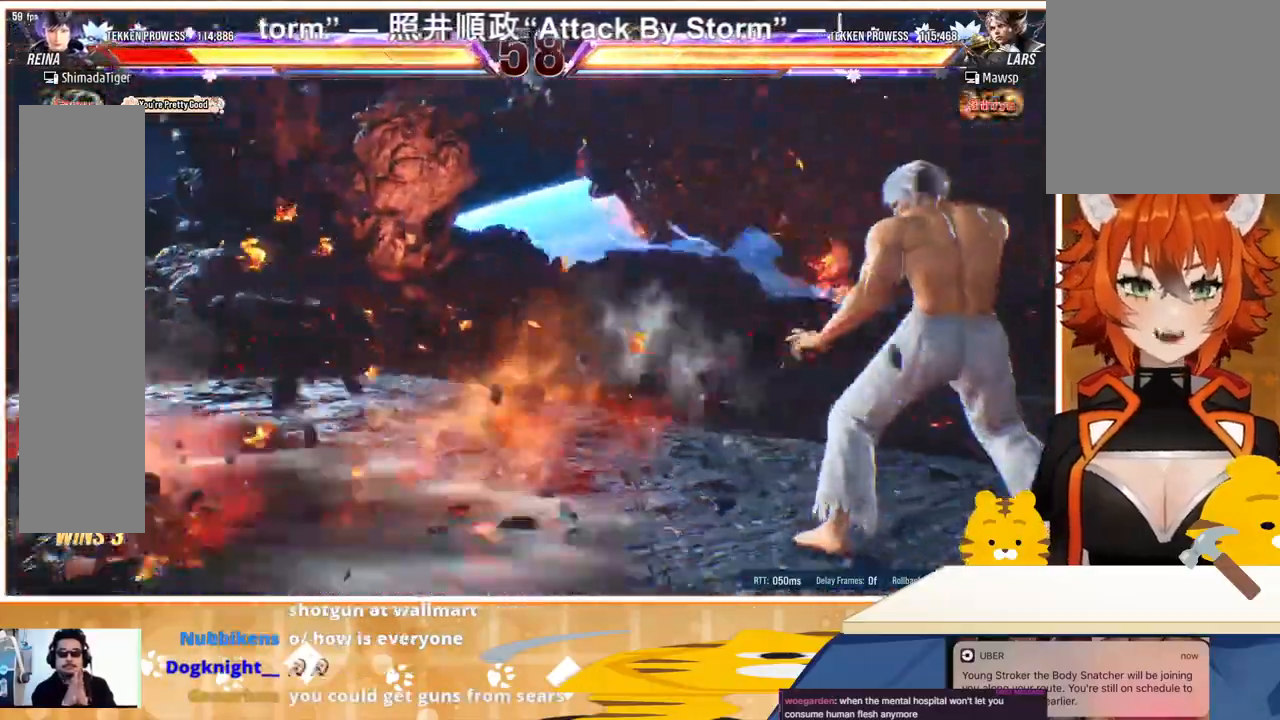
{"buttons": [], "events": [[100, "DPAD_LEFT", "down"], [133, "DPAD_LEFT", "up"], [233, "DPAD_LEFT", "down"], [367, "DPAD_LEFT", "up"], [433, "DPAD_LEFT", "down"], [500, "DPAD_LEFT", "up"]]}
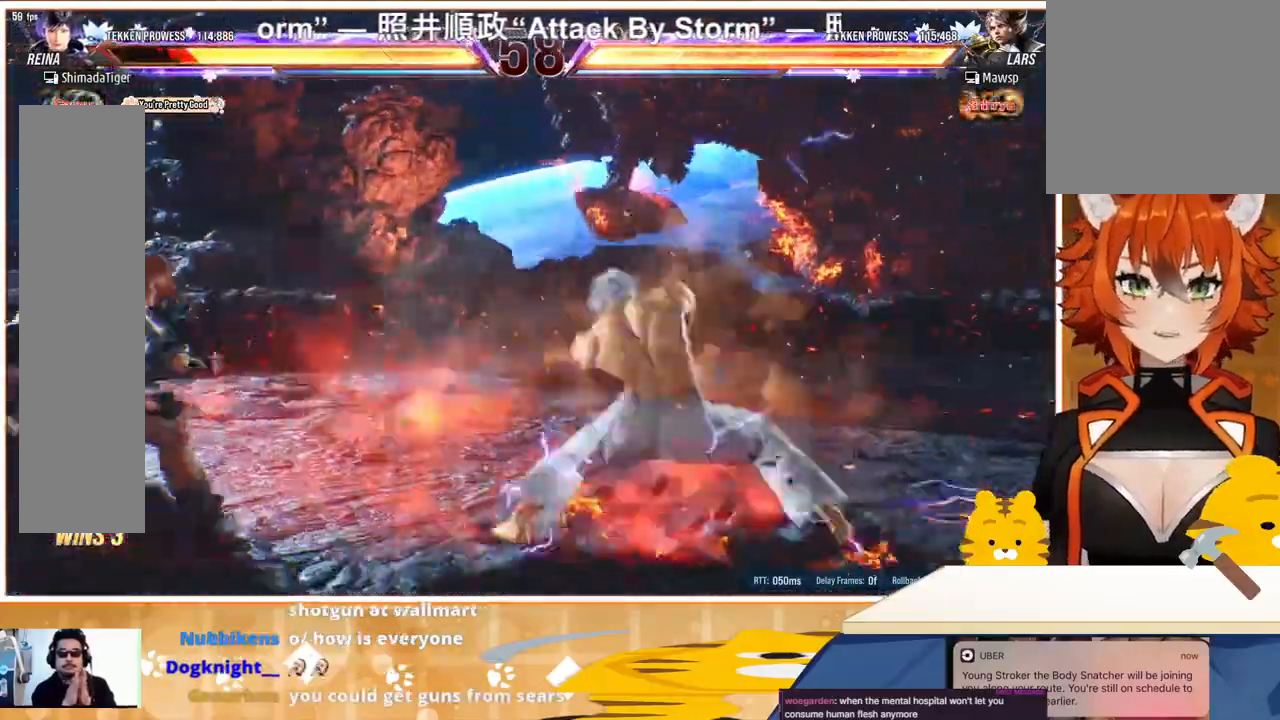
{"buttons": ["CIRCLE"], "events": [[67, "DPAD_LEFT", "down"], [200, "CROSS", "down"], [333, "CROSS", "up"], [433, "DPAD_LEFT", "up"], [500, "CIRCLE", "down"]]}
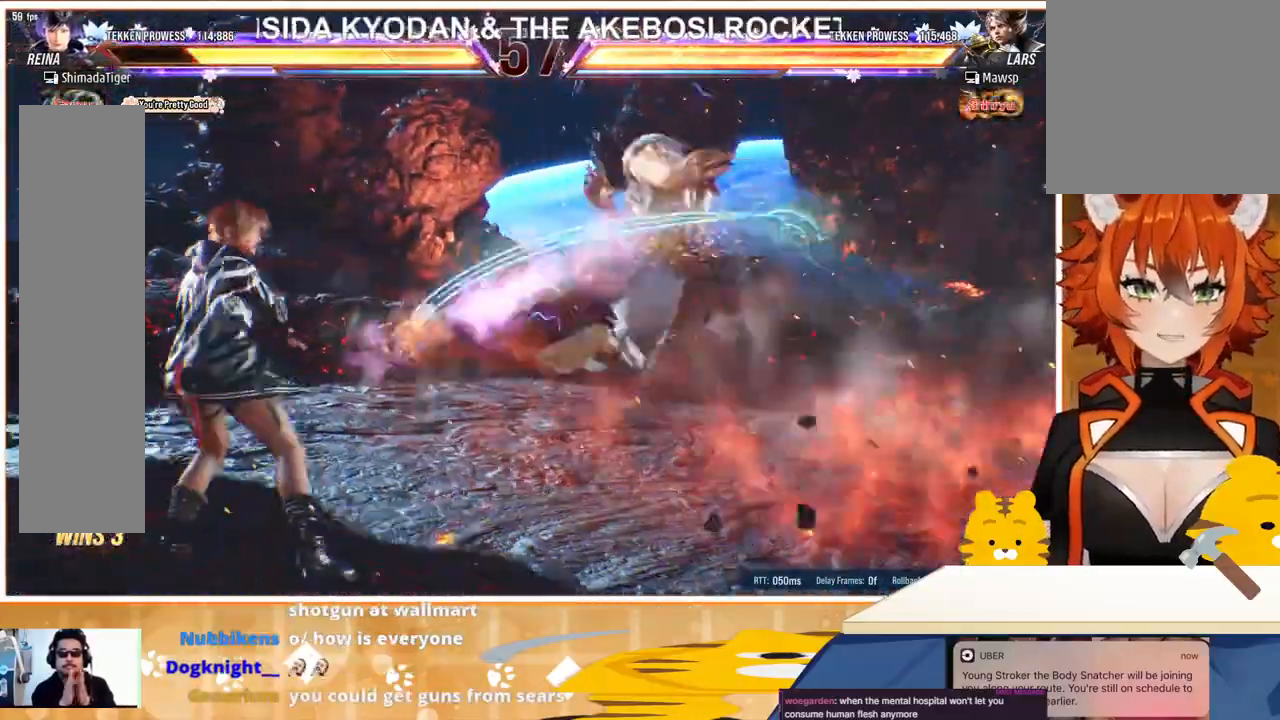
{"buttons": [], "events": [[100, "CIRCLE", "up"], [133, "CIRCLE", "down"], [233, "CIRCLE", "up"]]}
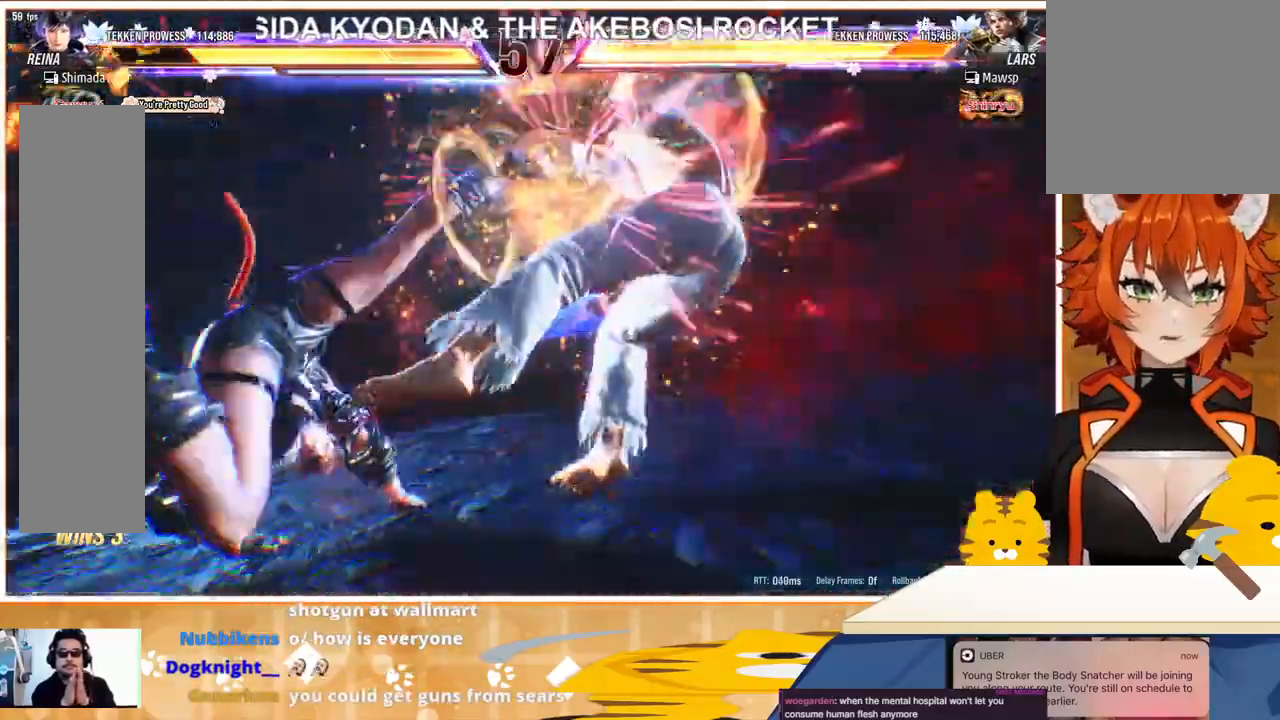
{"buttons": [], "events": []}
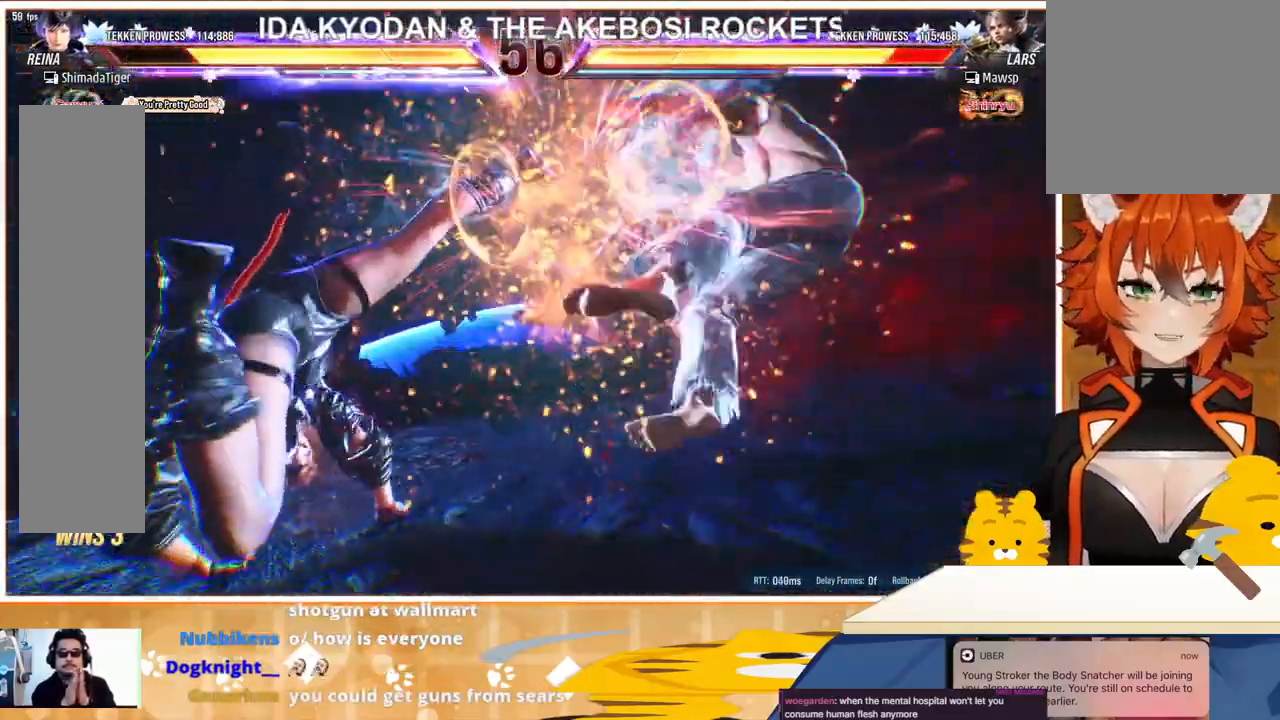
{"buttons": [], "events": []}
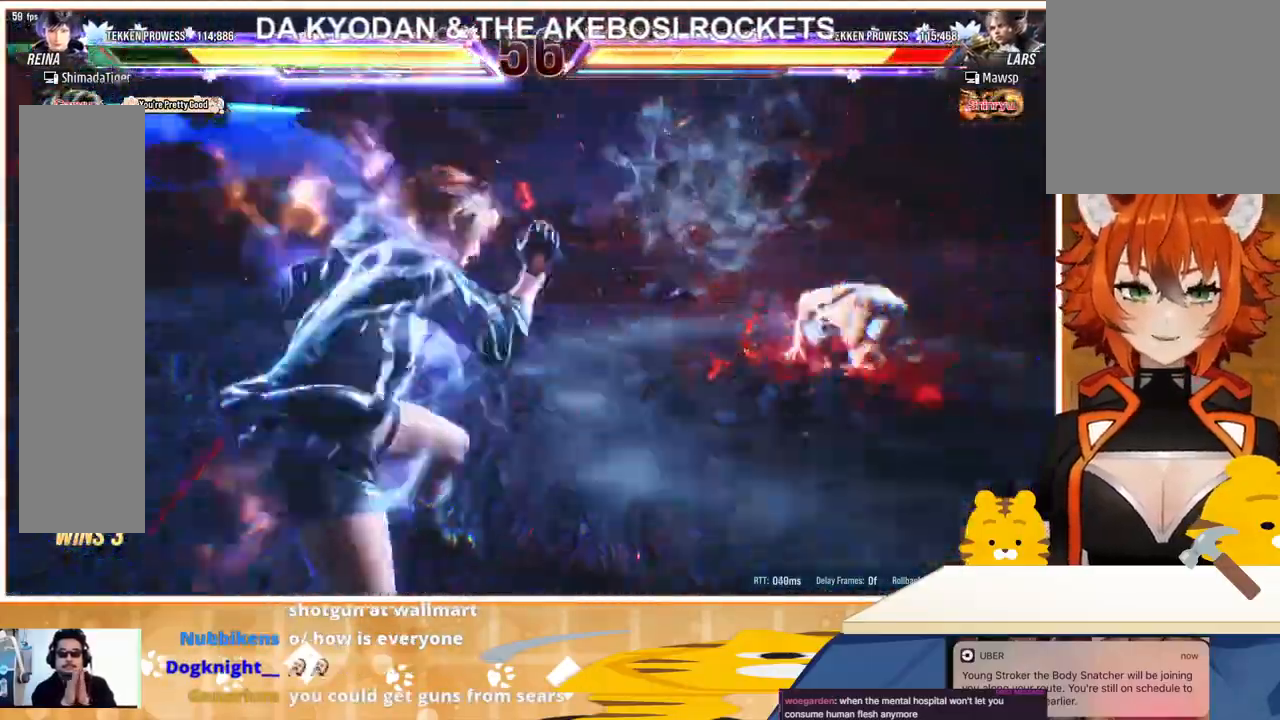
{"buttons": ["DPAD_RIGHT"], "events": [[200, "DPAD_RIGHT", "down"], [300, "DPAD_RIGHT", "up"], [333, "DPAD_RIGHT", "down"]]}
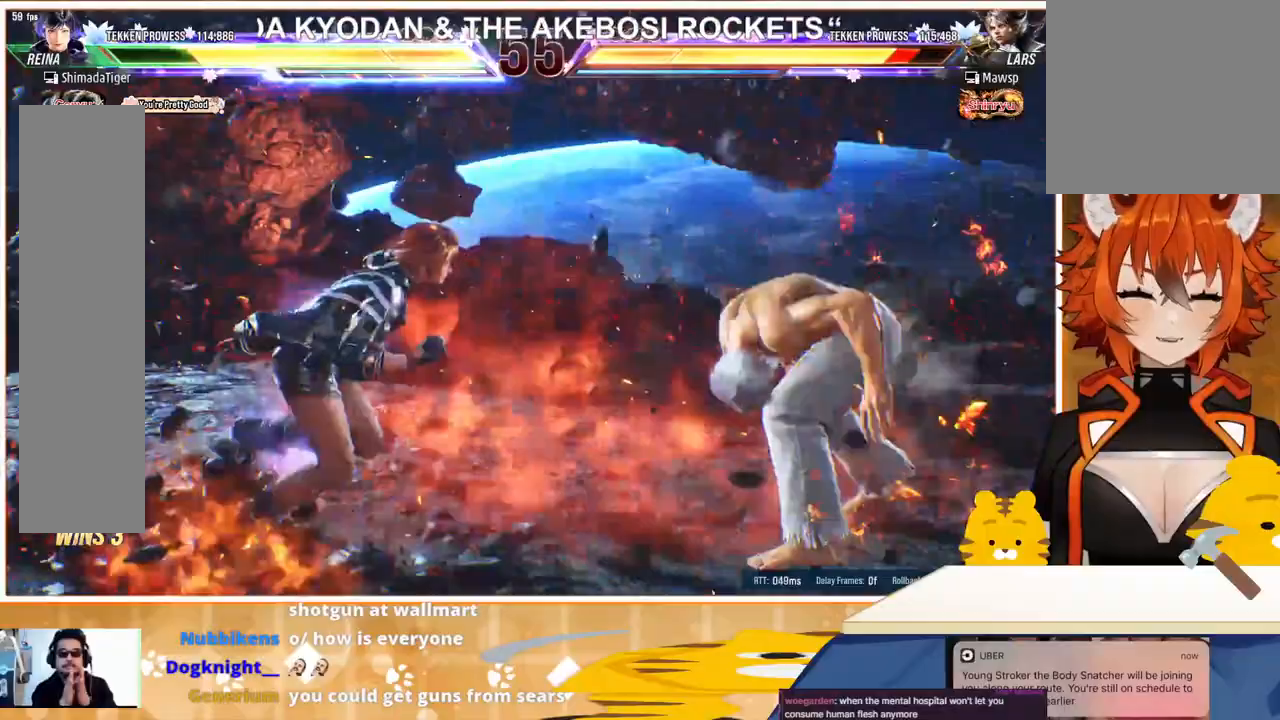
{"buttons": ["DPAD_RIGHT"], "events": [[33, "CROSS", "down"], [133, "CROSS", "up"], [200, "CROSS", "down"], [267, "CROSS", "up"], [333, "CROSS", "down"], [467, "CROSS", "up"]]}
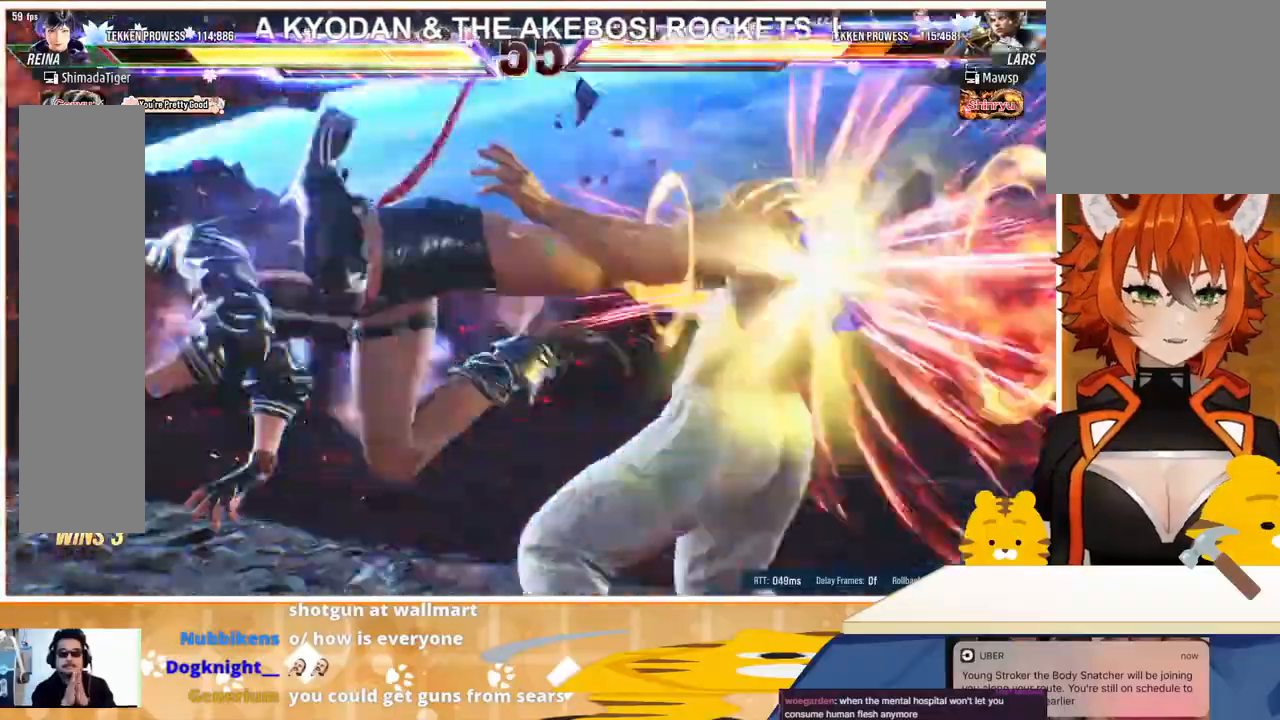
{"buttons": ["DPAD_DOWN", "DPAD_RIGHT"], "events": [[67, "DPAD_DOWN", "down"]]}
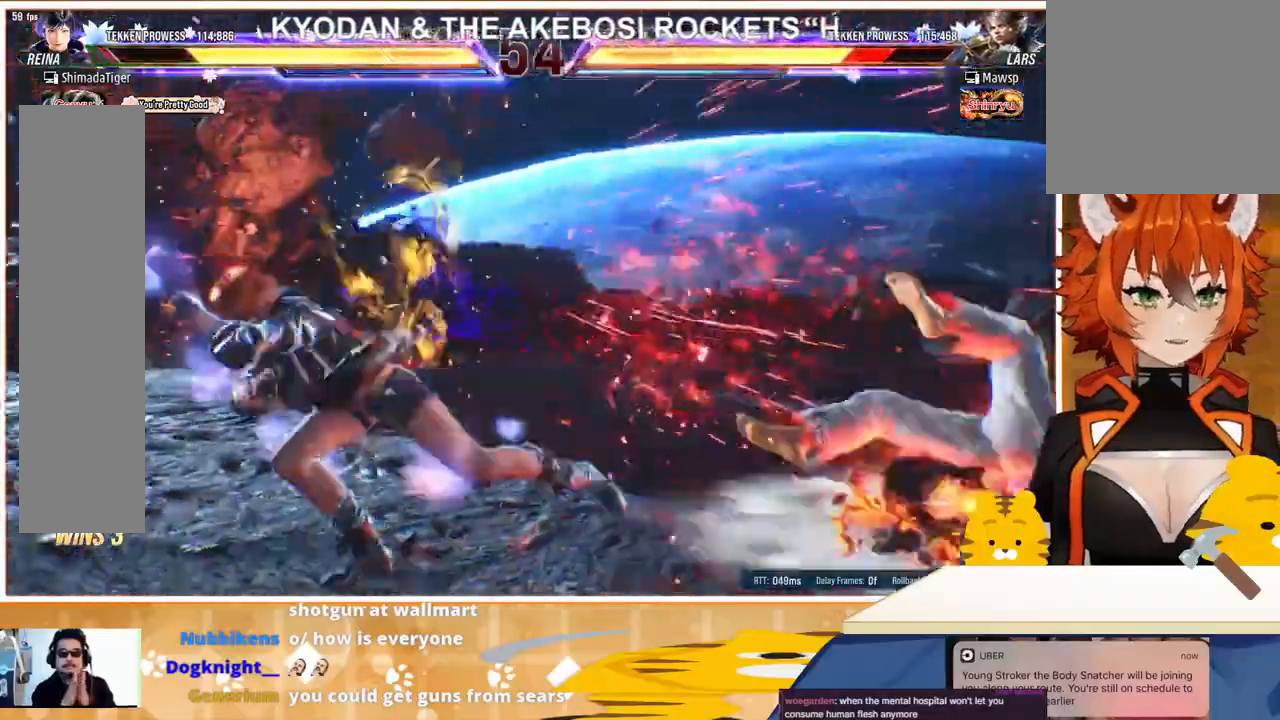
{"buttons": ["CROSS", "DPAD_DOWN", "DPAD_RIGHT"], "events": [[67, "CROSS", "down"], [167, "CROSS", "up"], [233, "CROSS", "down"], [300, "CROSS", "up"], [333, "CROSS", "down"], [433, "CROSS", "up"], [500, "CROSS", "down"]]}
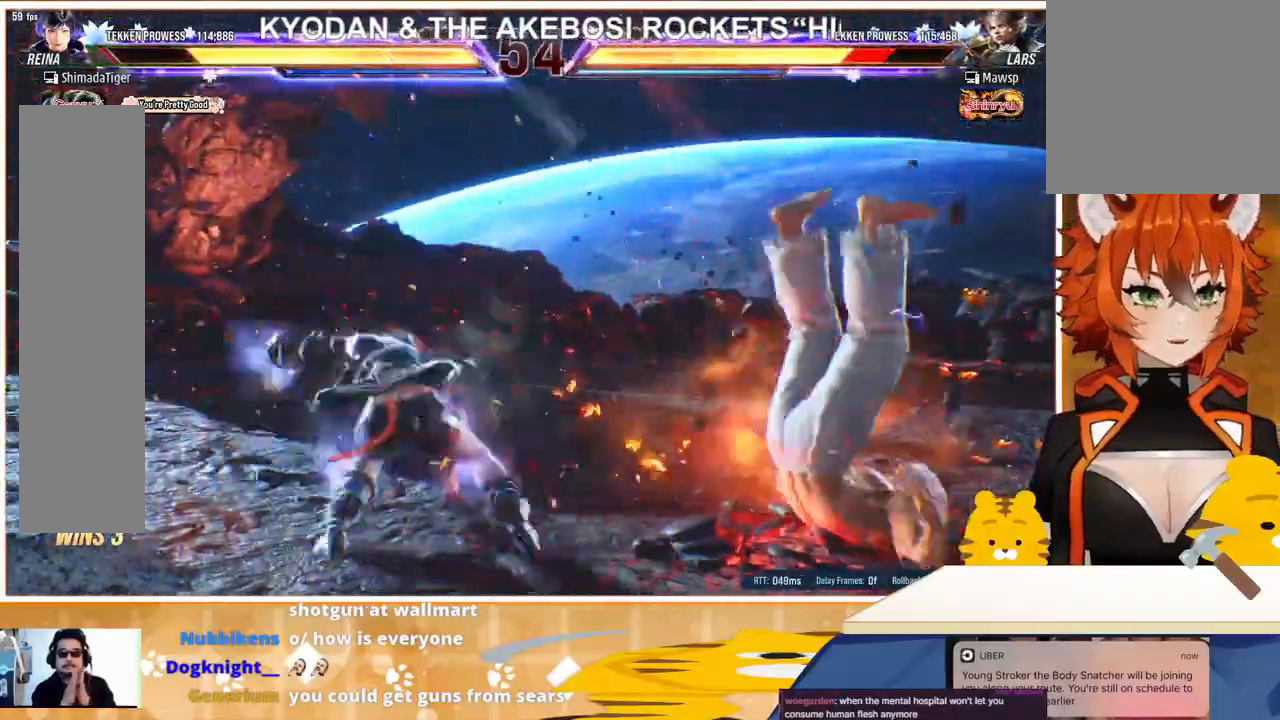
{"buttons": [], "events": [[67, "CROSS", "up"], [133, "DPAD_DOWN", "up"], [133, "DPAD_RIGHT", "up"]]}
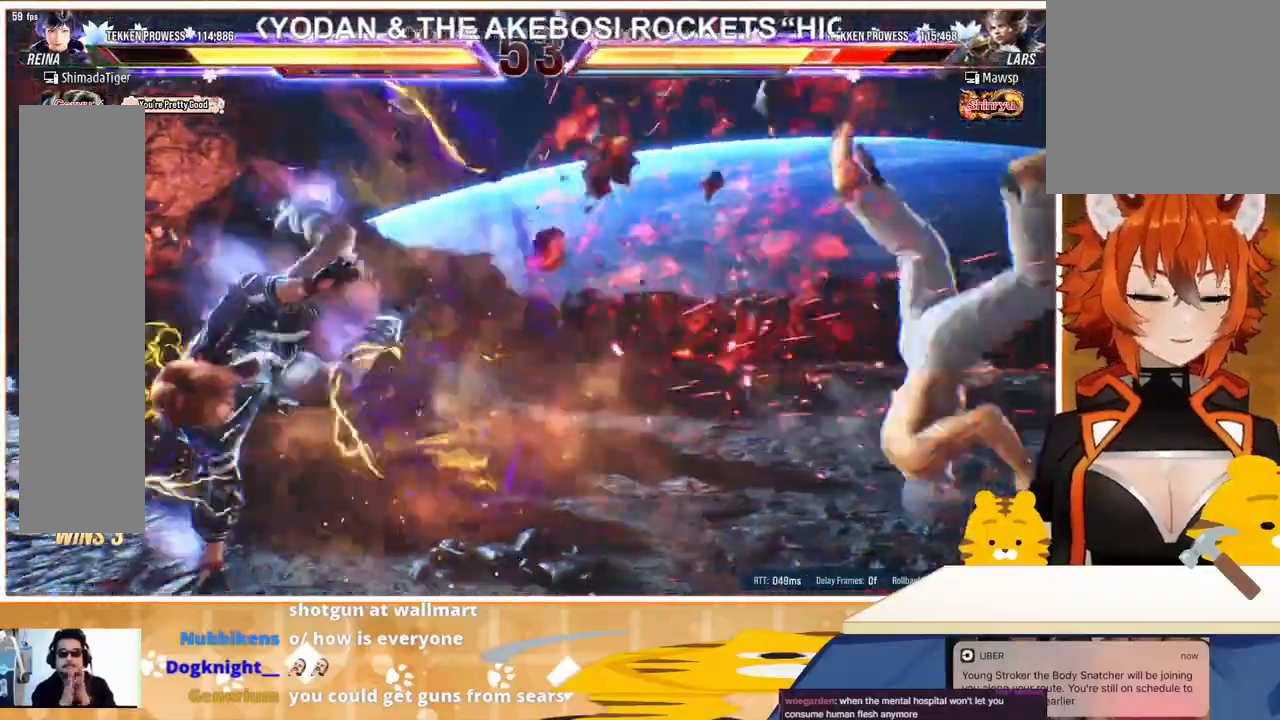
{"buttons": [], "events": [[100, "DPAD_RIGHT", "down"], [200, "DPAD_RIGHT", "up"], [267, "DPAD_RIGHT", "down"], [367, "DPAD_RIGHT", "up"], [433, "DPAD_DOWN", "down"], [500, "DPAD_DOWN", "up"]]}
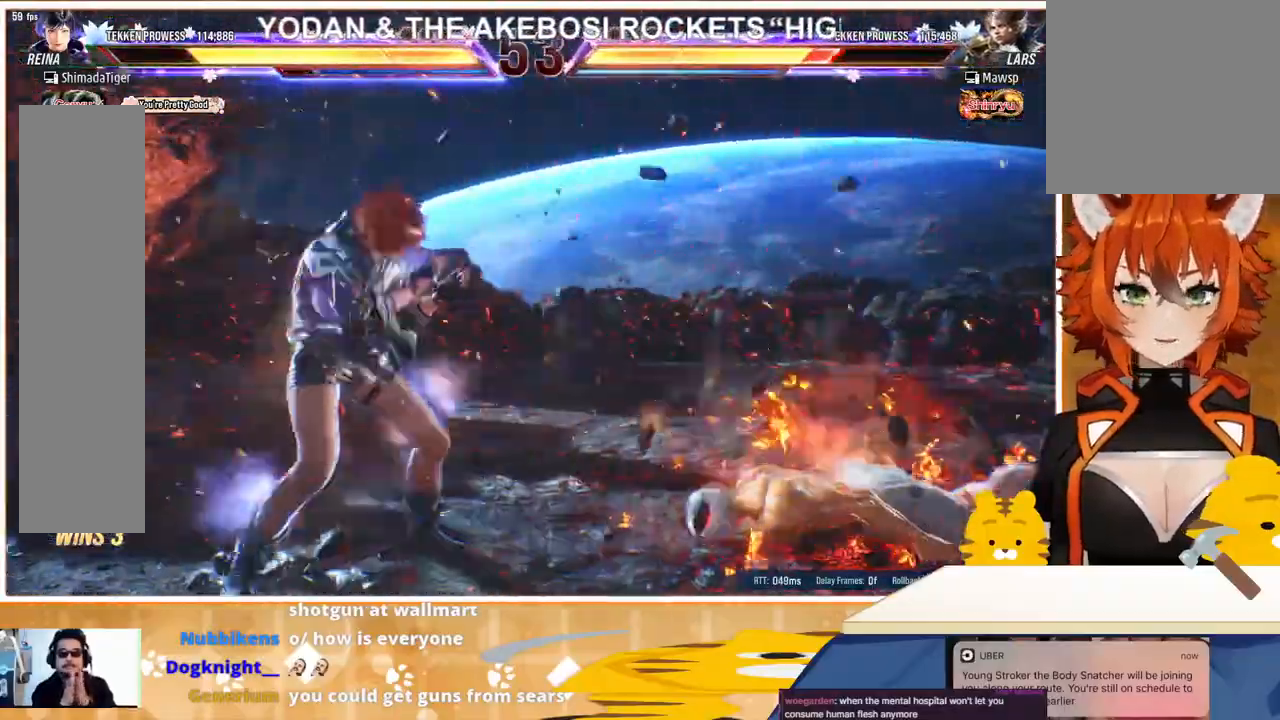
{"buttons": ["CIRCLE", "DPAD_DOWN"], "events": [[33, "DPAD_DOWN", "down"], [100, "DPAD_DOWN", "up"], [167, "DPAD_RIGHT", "down"], [267, "CROSS", "down"], [267, "DPAD_DOWN", "down"], [300, "DPAD_RIGHT", "up"], [333, "CROSS", "up"], [467, "CIRCLE", "down"]]}
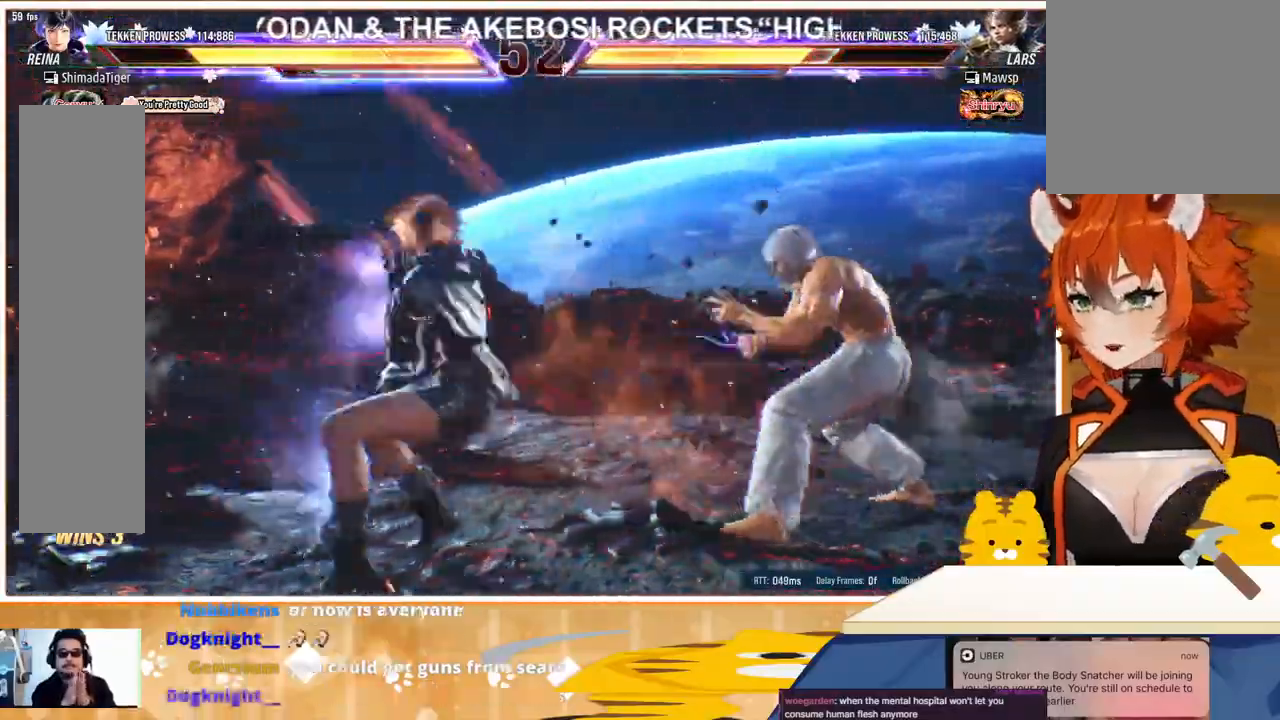
{"buttons": [], "events": [[33, "CIRCLE", "up"], [100, "CIRCLE", "down"], [167, "CIRCLE", "up"], [233, "CIRCLE", "down"], [333, "CIRCLE", "up"], [433, "DPAD_DOWN", "up"]]}
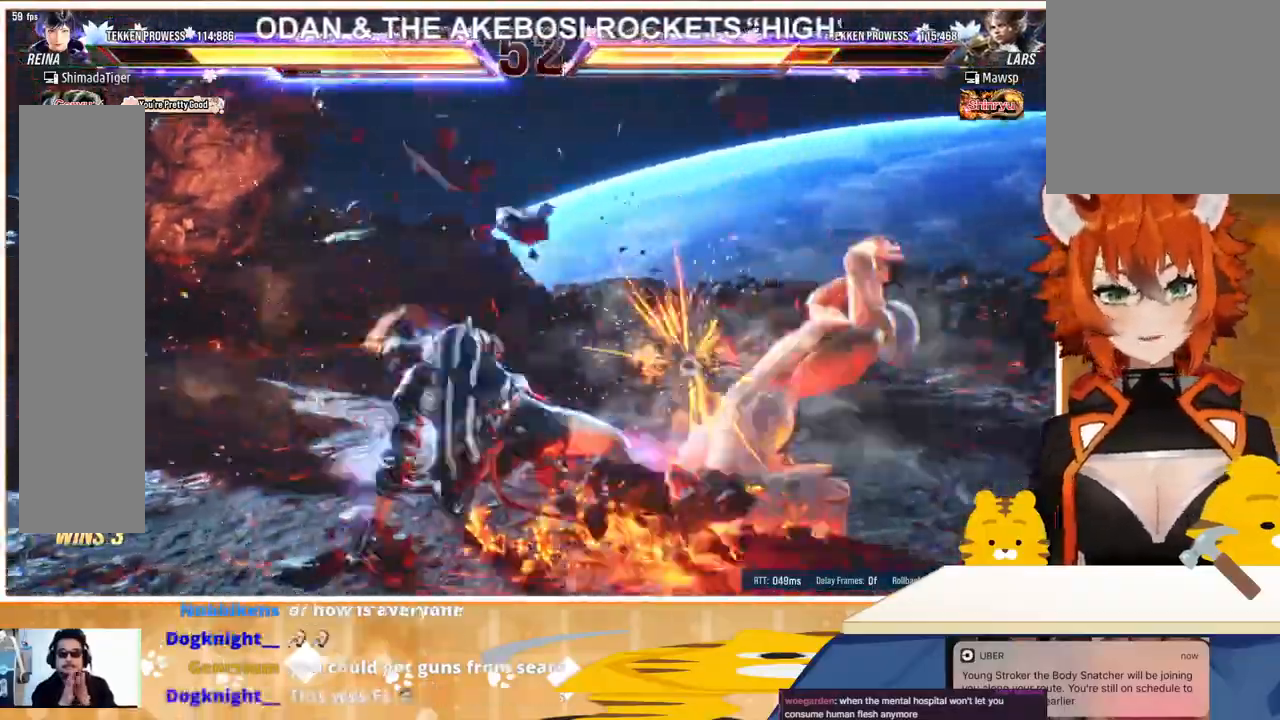
{"buttons": ["TRIANGLE", "DPAD_RIGHT"], "events": [[200, "DPAD_RIGHT", "down"], [267, "DPAD_RIGHT", "up"], [400, "DPAD_RIGHT", "down"], [467, "TRIANGLE", "down"]]}
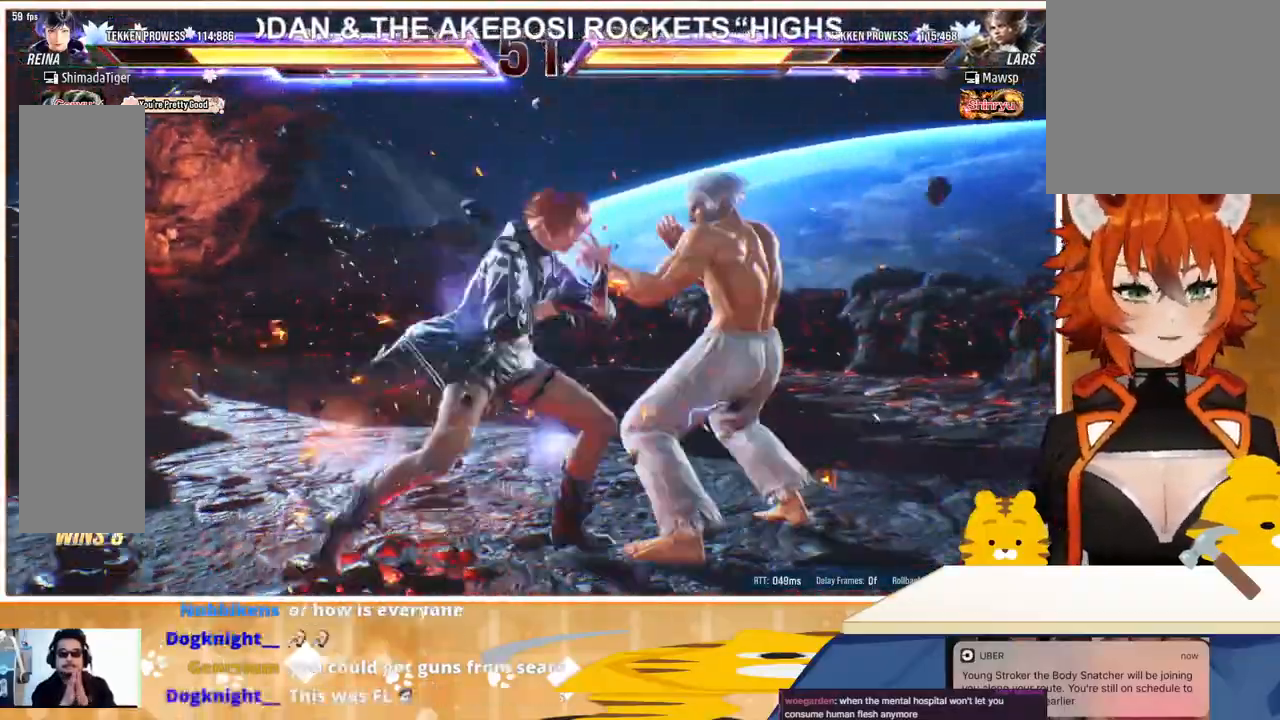
{"buttons": ["DPAD_RIGHT"], "events": [[100, "CROSS", "down"], [100, "TRIANGLE", "up"], [233, "CROSS", "up"], [300, "CROSS", "down"], [367, "CROSS", "up"], [433, "CROSS", "down"], [500, "CROSS", "up"]]}
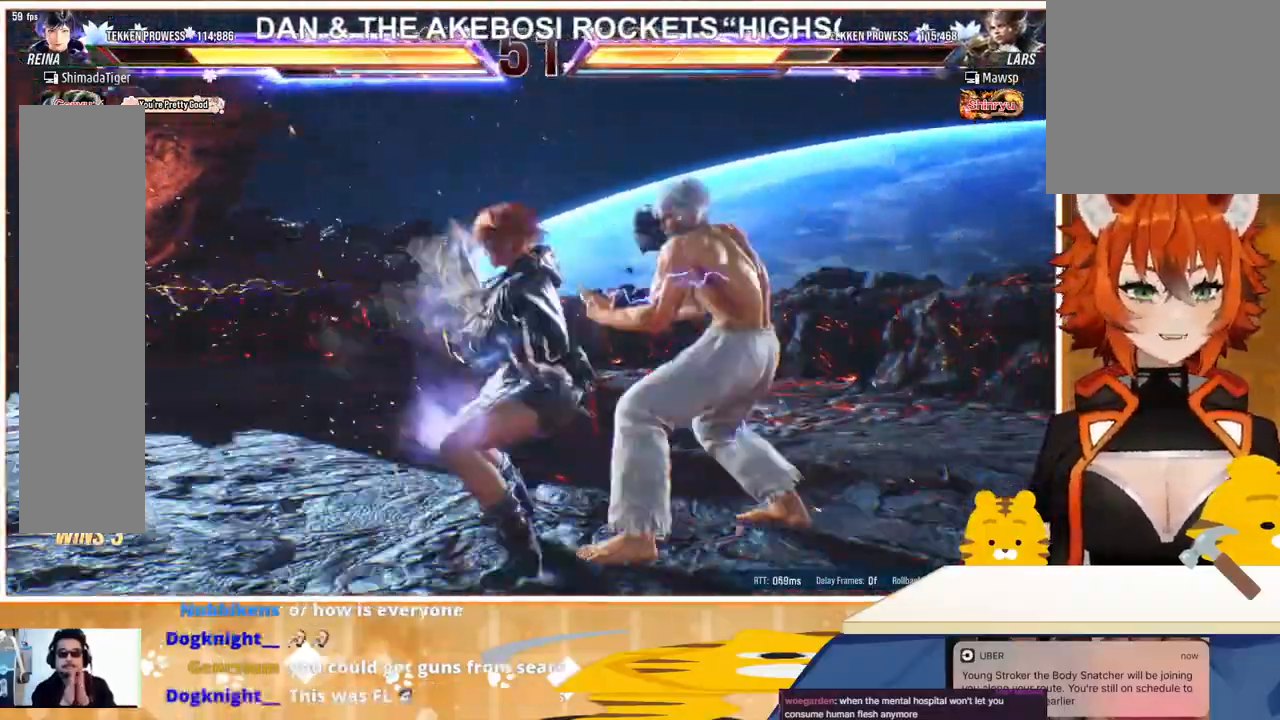
{"buttons": [], "events": [[67, "CROSS", "down"], [167, "CROSS", "up"], [367, "DPAD_RIGHT", "up"]]}
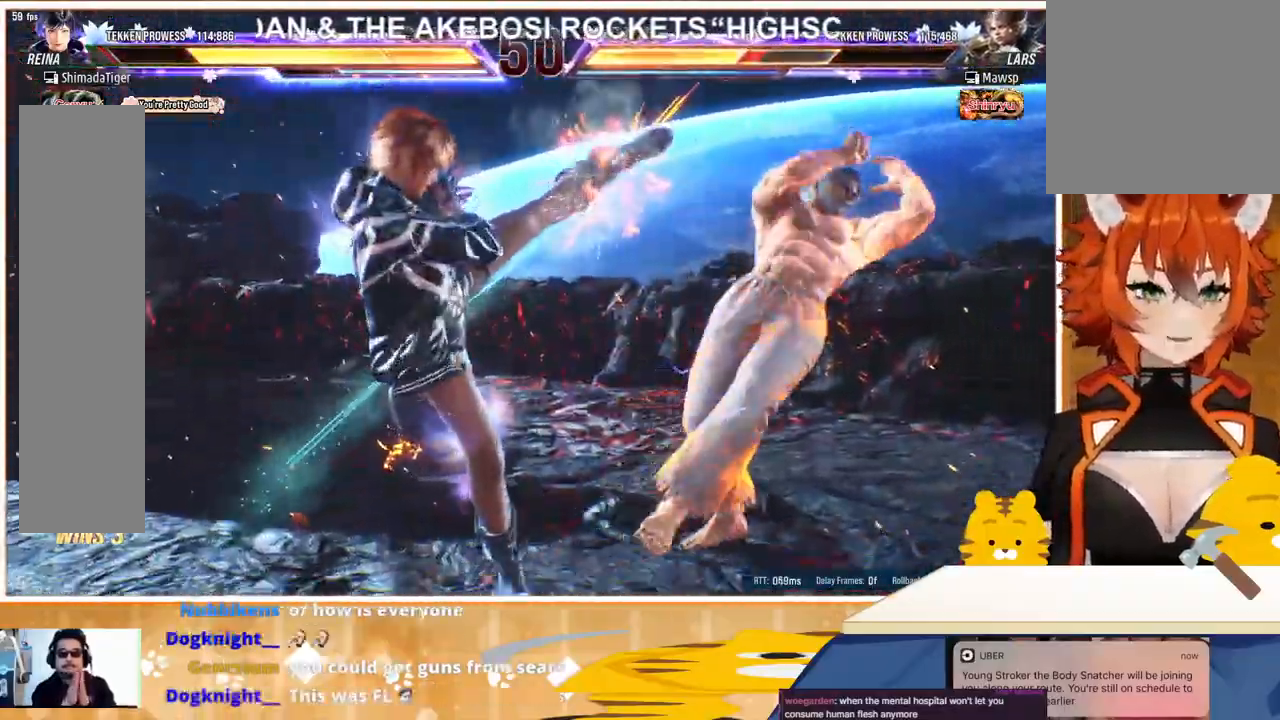
{"buttons": [], "events": []}
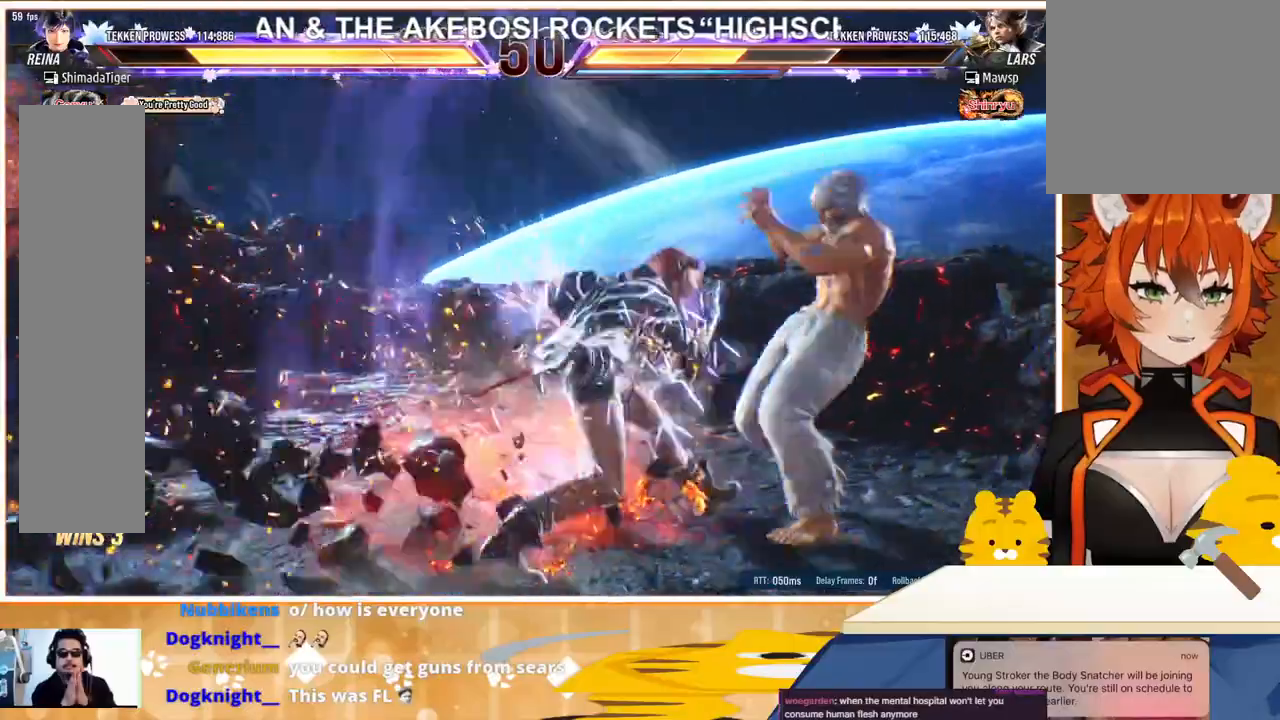
{"buttons": ["DPAD_RIGHT"], "events": [[100, "DPAD_RIGHT", "down"], [167, "DPAD_RIGHT", "up"], [267, "DPAD_RIGHT", "down"], [367, "SQUARE", "down"], [367, "TRIANGLE", "down"], [467, "SQUARE", "up"], [467, "TRIANGLE", "up"]]}
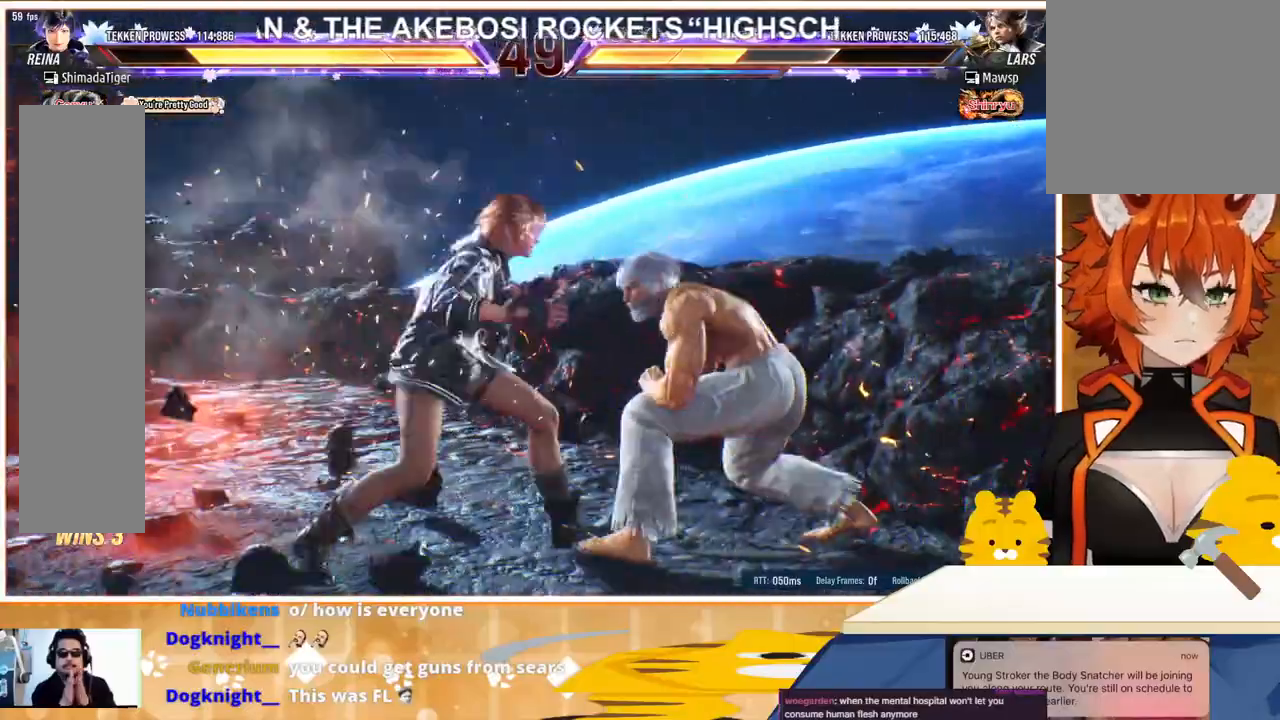
{"buttons": ["DPAD_LEFT"], "events": [[33, "SQUARE", "down"], [33, "TRIANGLE", "down"], [100, "SQUARE", "up"], [100, "TRIANGLE", "up"], [167, "SQUARE", "down"], [167, "TRIANGLE", "down"], [267, "SQUARE", "up"], [267, "TRIANGLE", "up"], [300, "DPAD_RIGHT", "up"], [333, "DPAD_LEFT", "down"]]}
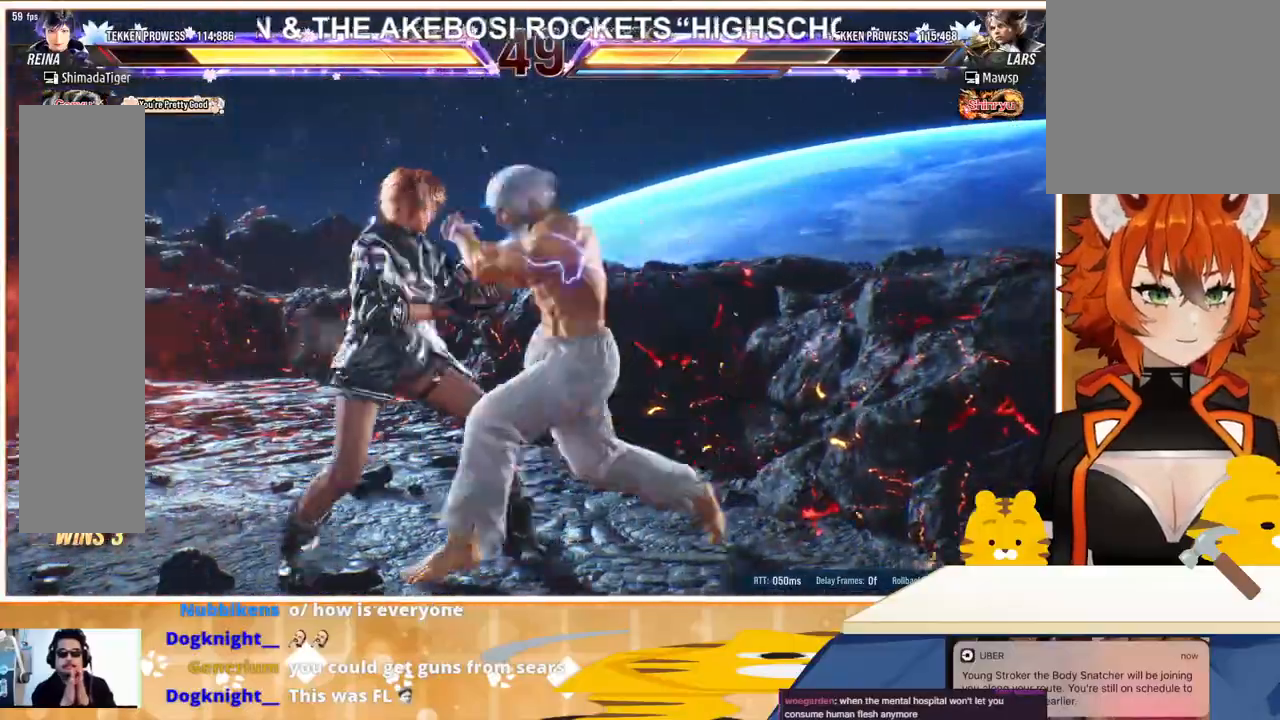
{"buttons": ["DPAD_LEFT"], "events": []}
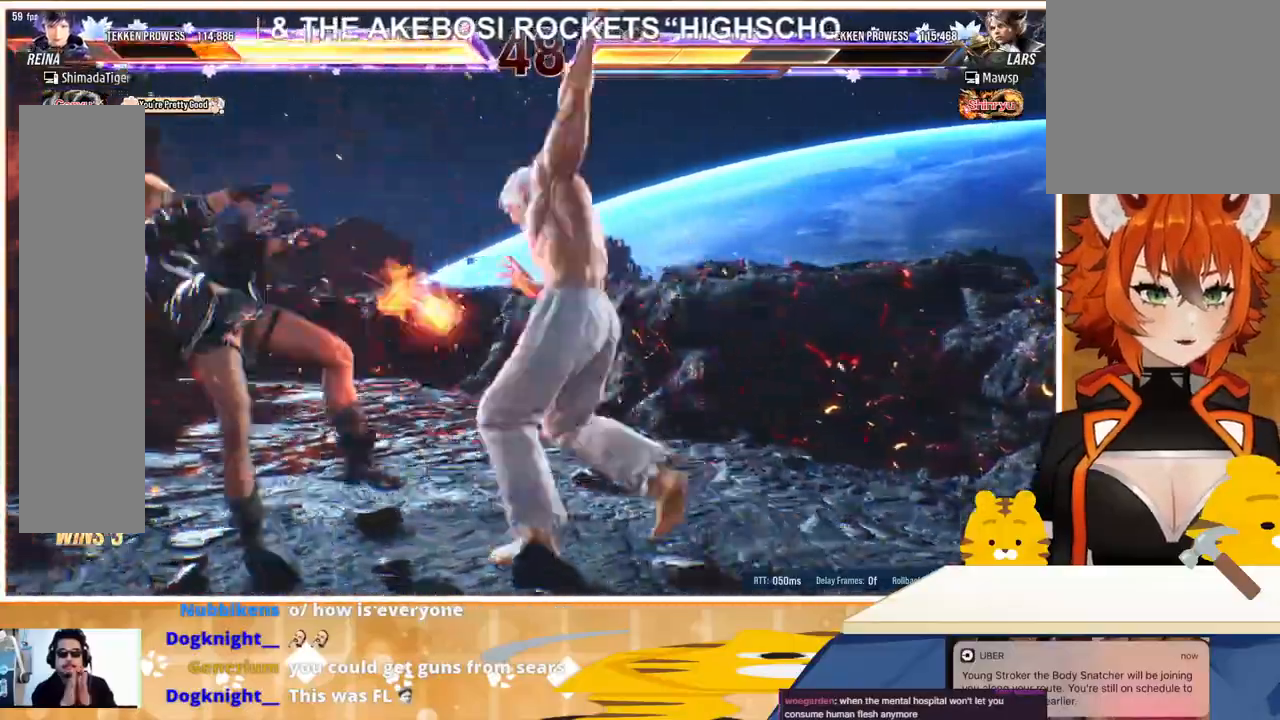
{"buttons": ["DPAD_LEFT"], "events": [[267, "DPAD_LEFT", "up"], [467, "DPAD_LEFT", "down"]]}
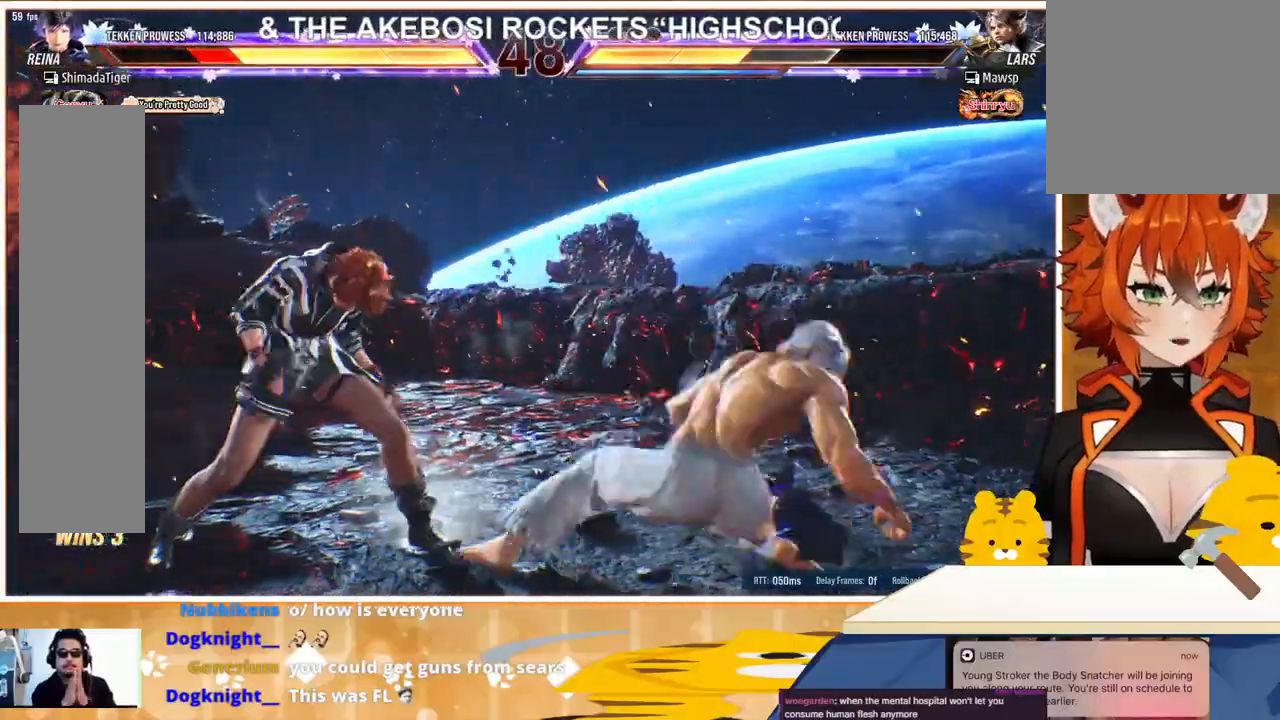
{"buttons": ["DPAD_RIGHT"], "events": [[500, "DPAD_LEFT", "up"], [500, "DPAD_RIGHT", "down"]]}